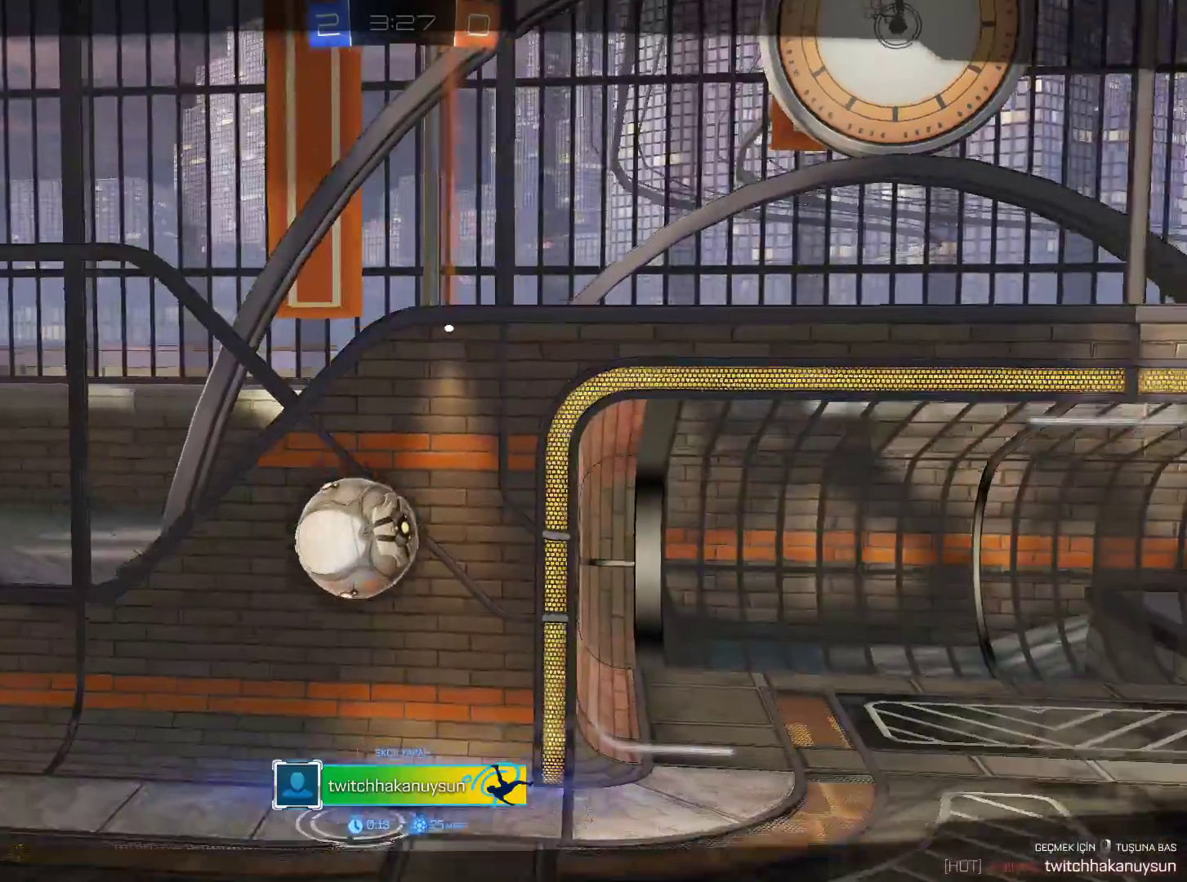
Gameplay with keyboard and mouse; each line is a JSON object with the keys and mouse buttons held at the frame after it. "events" lists presses ("down") and releases ("up") of "1", "2", "3", "4", "5", "a", "alt", "c", "caps_lock", "ctrl", "d", "e", "f", "g", "q", "r", "s", "shift", "space", "t", "tab", "v", "w", "x", "z", "mouse_left", "mouse_wheel" and "mouse_right" between this image and that frame as [ms after this image, input, new state], when the widget could be followed in between. "mouse_left", "mouse_wheel", "mouse_right" = the "left", "wheel", "right" buttons of the "mouse" list. No other keys are recorded. "wheel" means that the mouse wheel is clicked or scrolled. Not read: mouse_move.
{"keys": ["tab"], "mouse": [], "events": [[34, "mouse_right", "down"], [184, "mouse_right", "up"], [234, "tab", "down"]]}
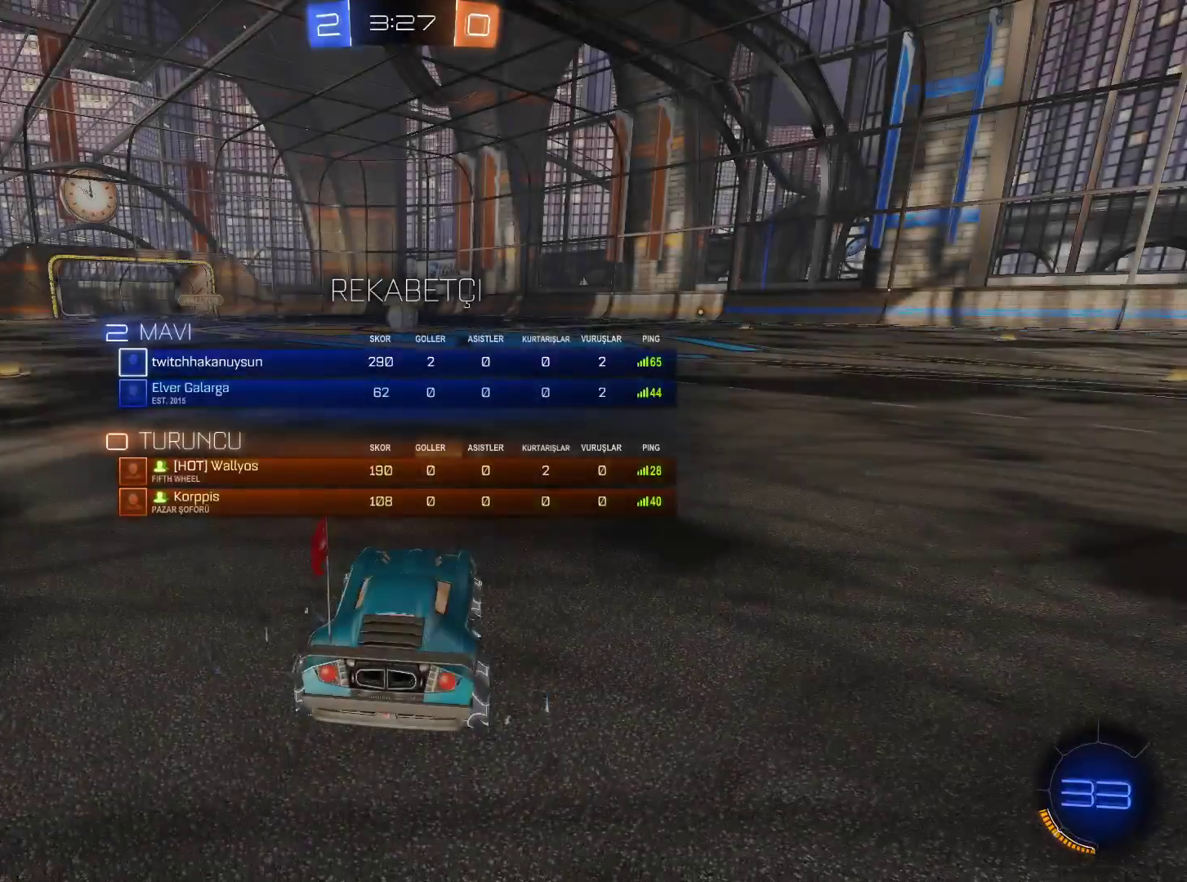
{"keys": ["tab", "w"], "mouse": [], "events": [[200, "w", "down"]]}
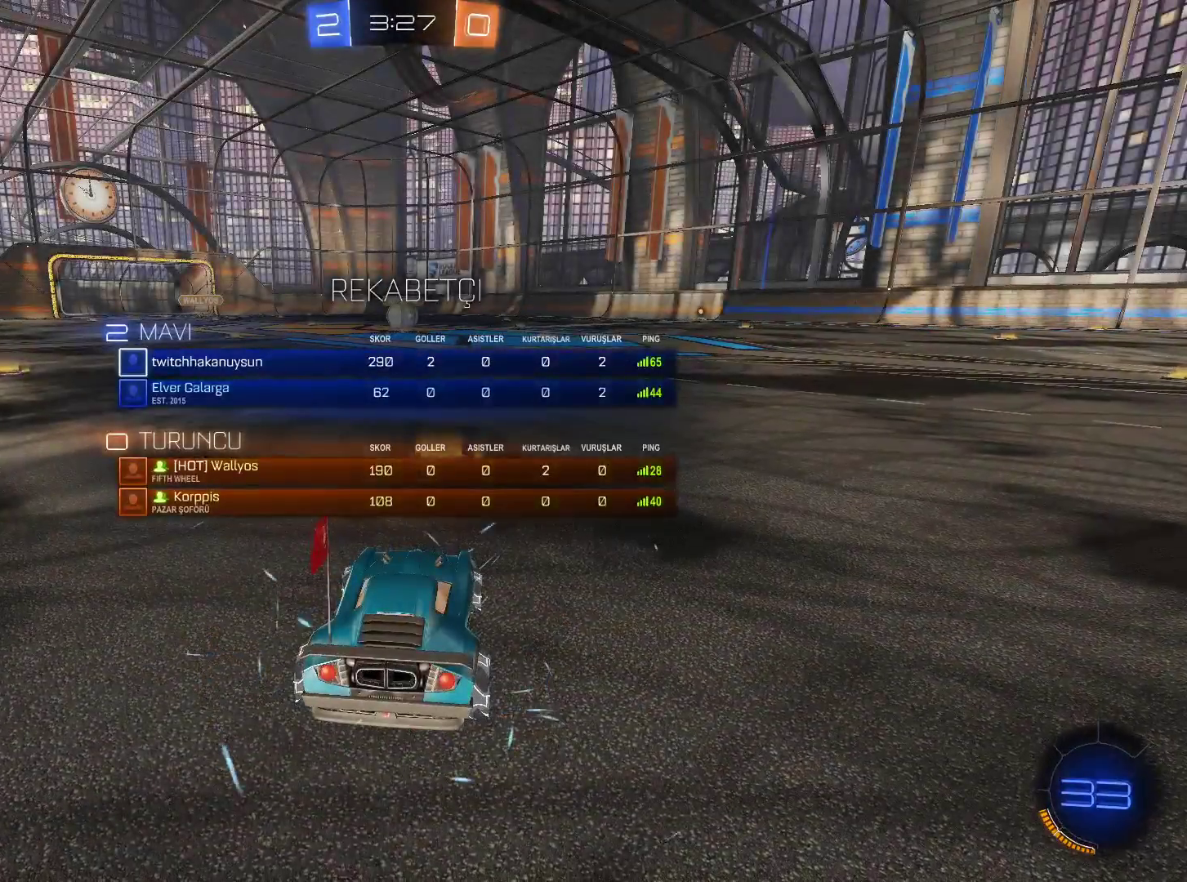
{"keys": ["tab", "w"], "mouse": [], "events": []}
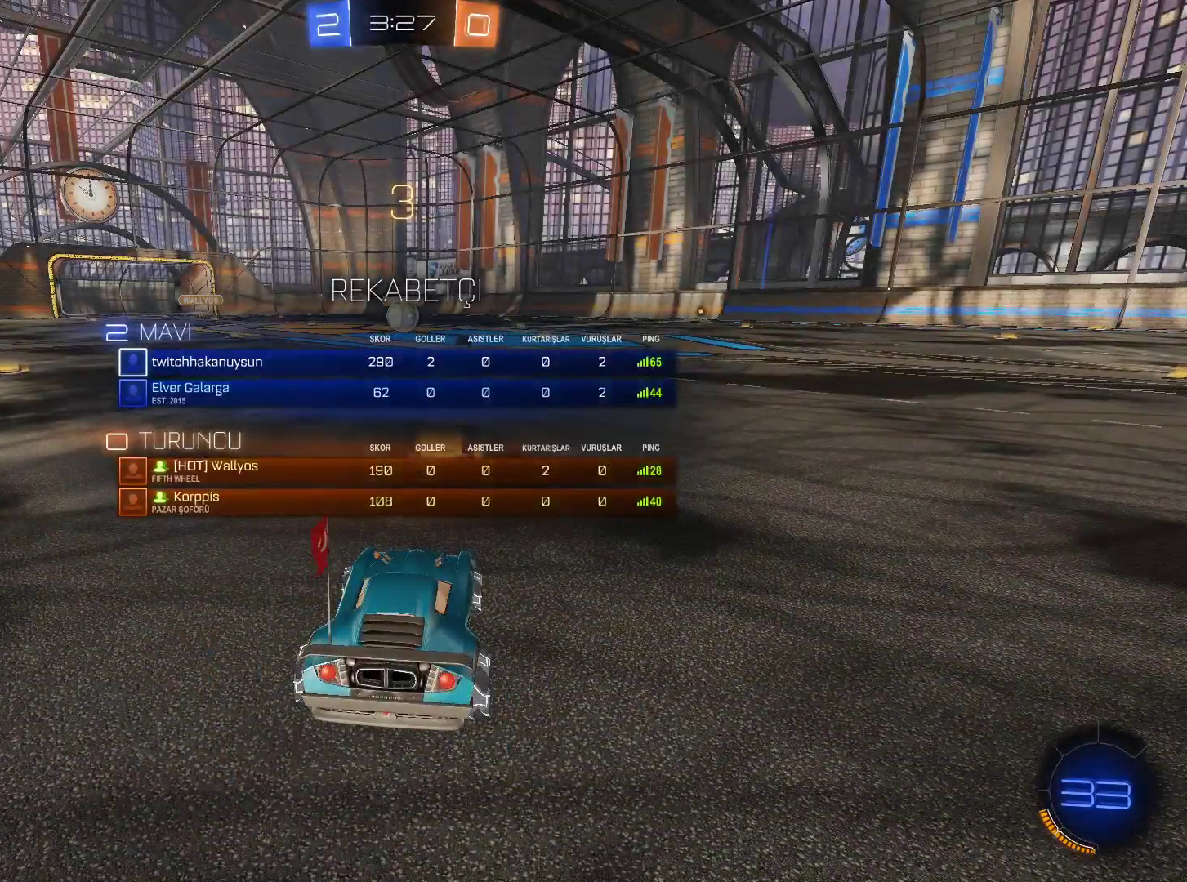
{"keys": ["w"], "mouse": ["left"], "events": [[33, "tab", "up"], [217, "mouse_left", "down"]]}
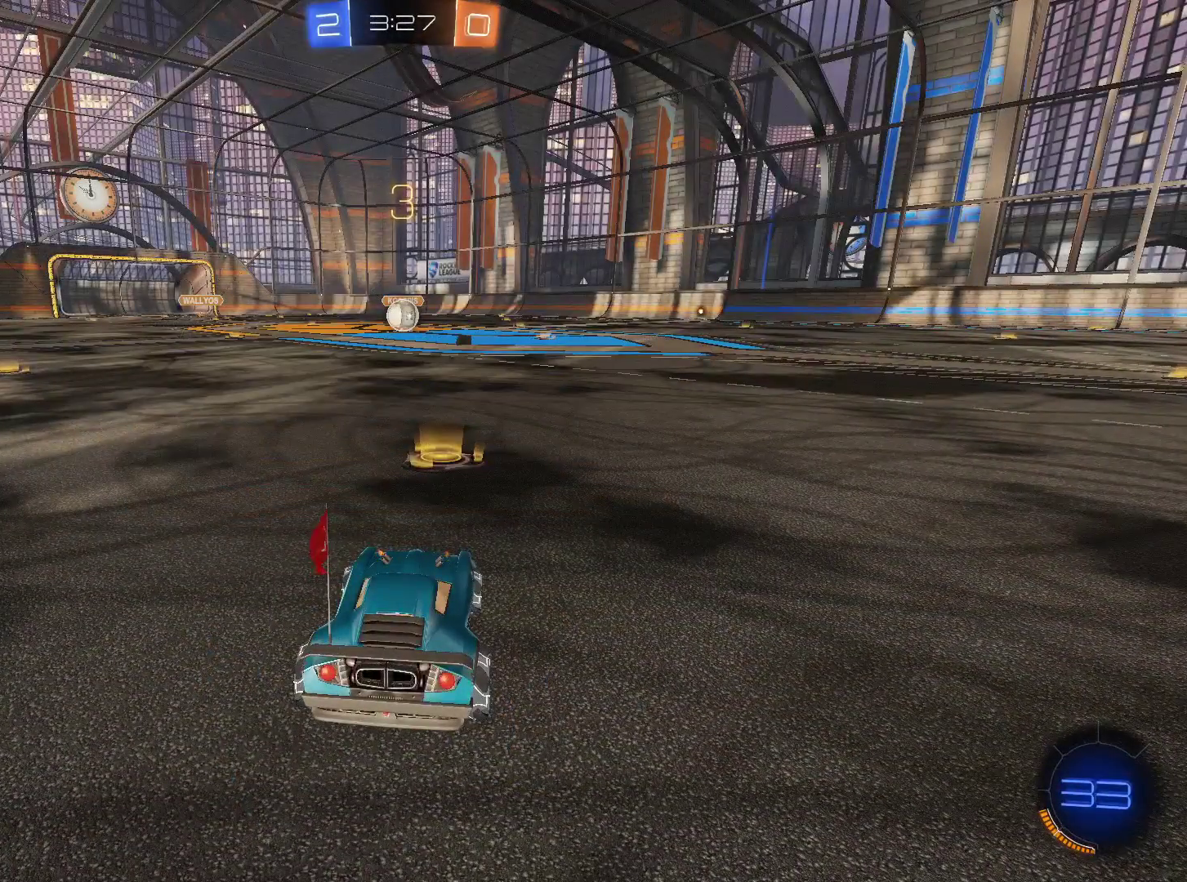
{"keys": ["w"], "mouse": ["left"], "events": []}
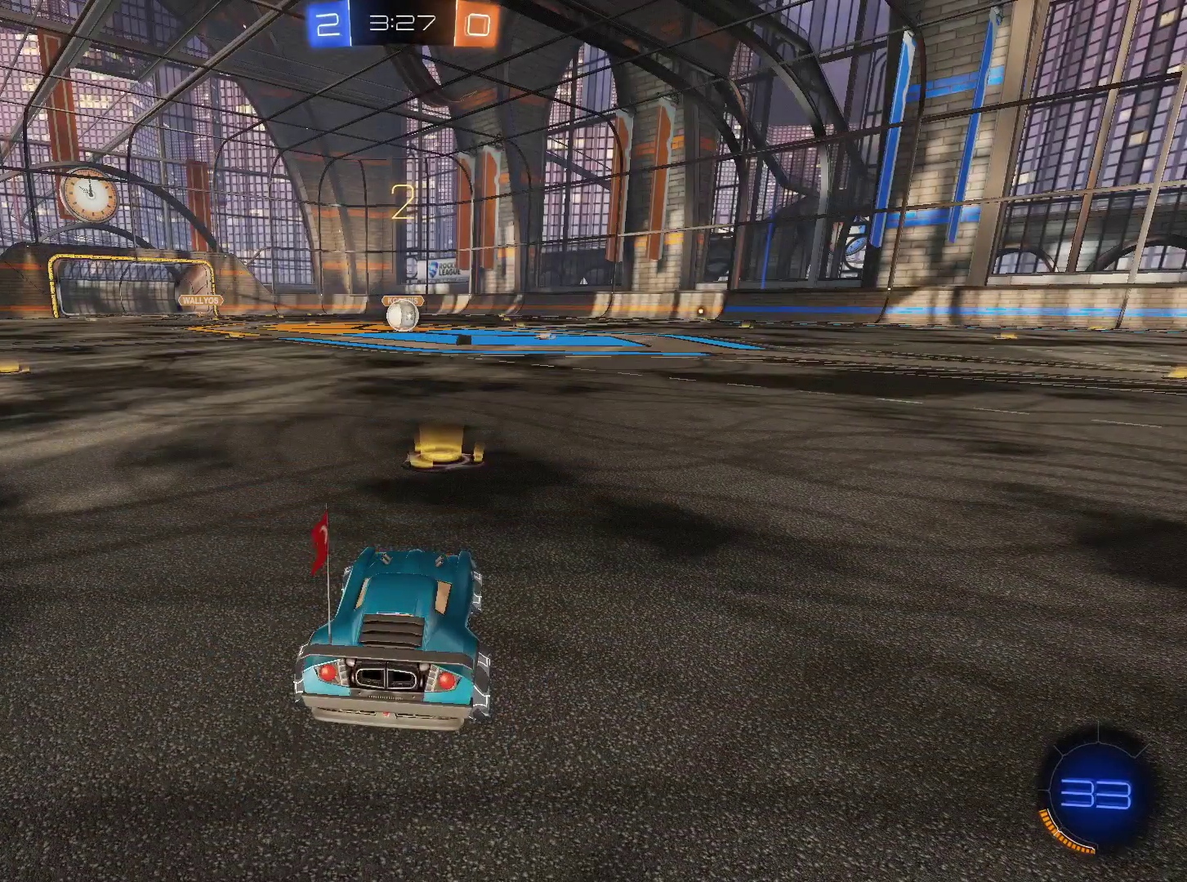
{"keys": ["w"], "mouse": ["left"], "events": []}
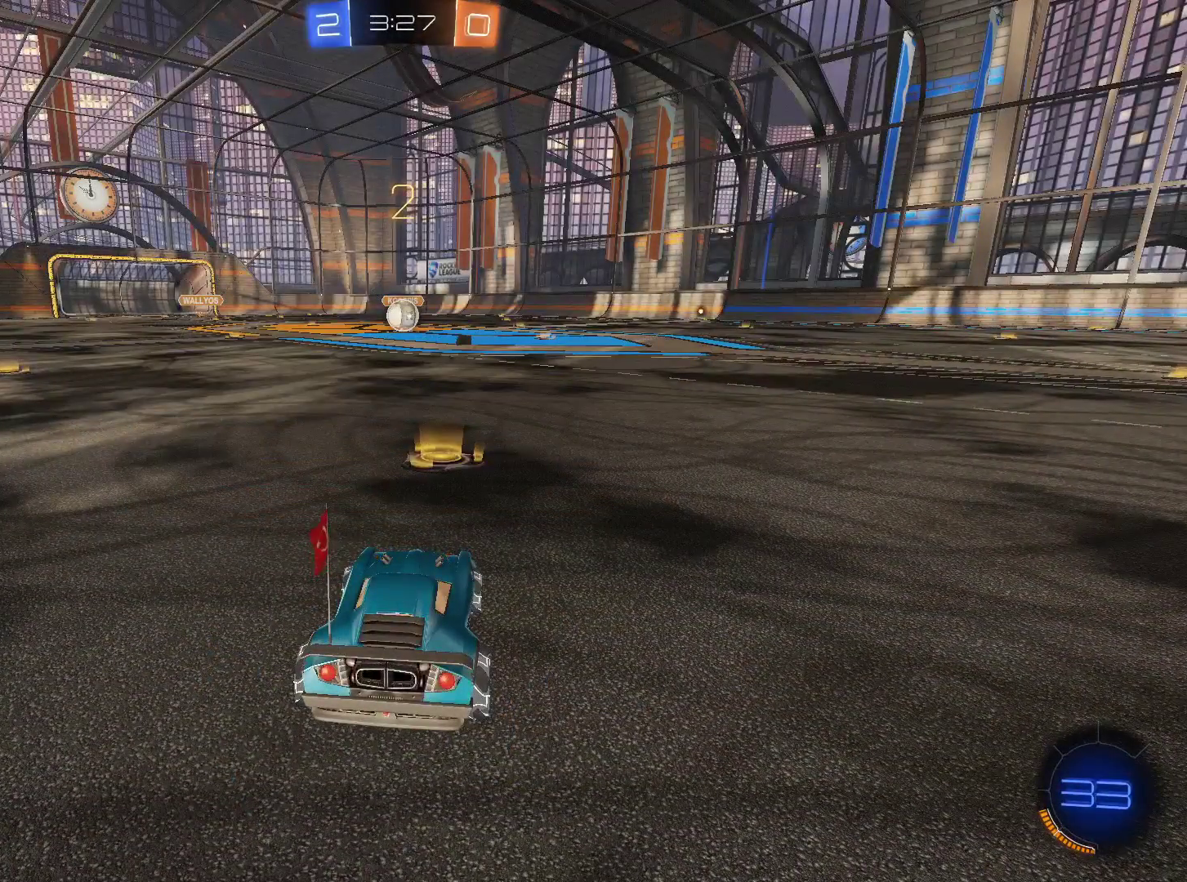
{"keys": ["w"], "mouse": ["left"], "events": []}
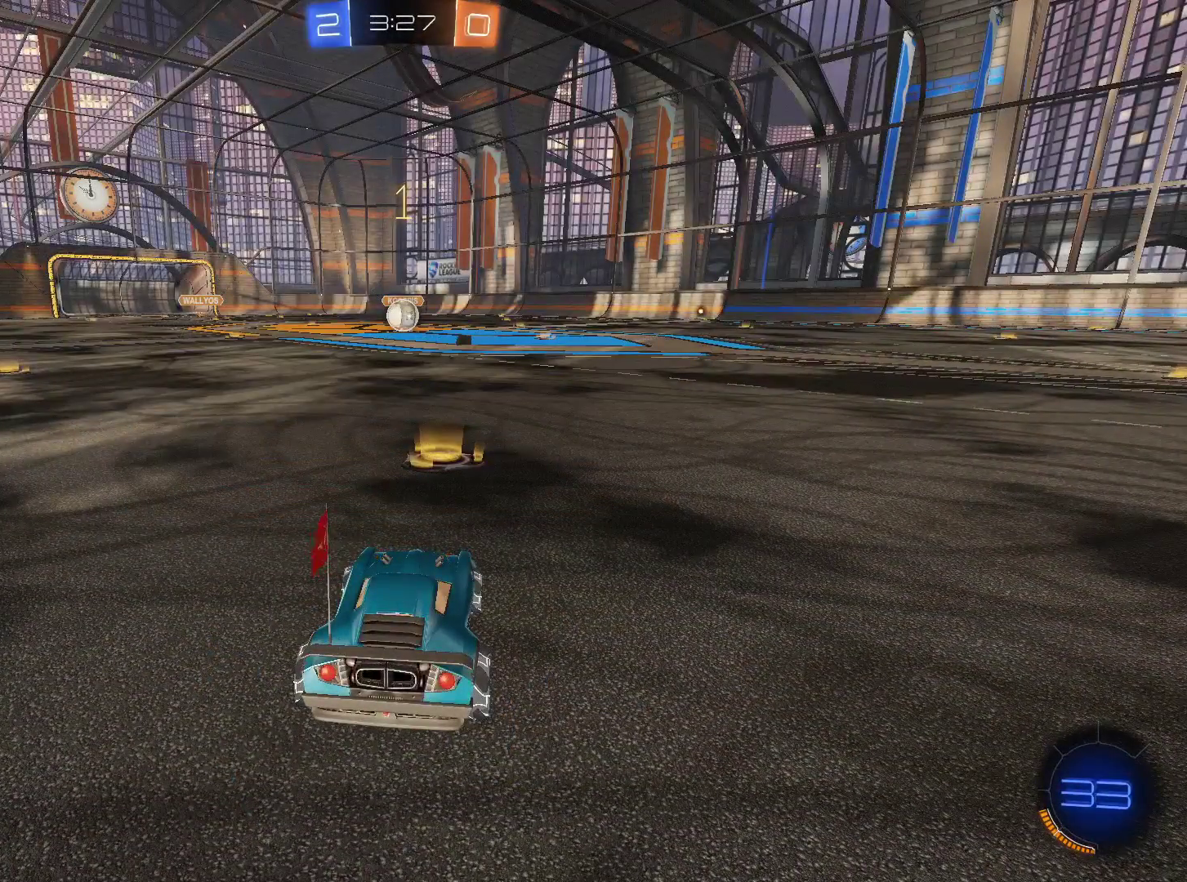
{"keys": ["w"], "mouse": ["left"], "events": []}
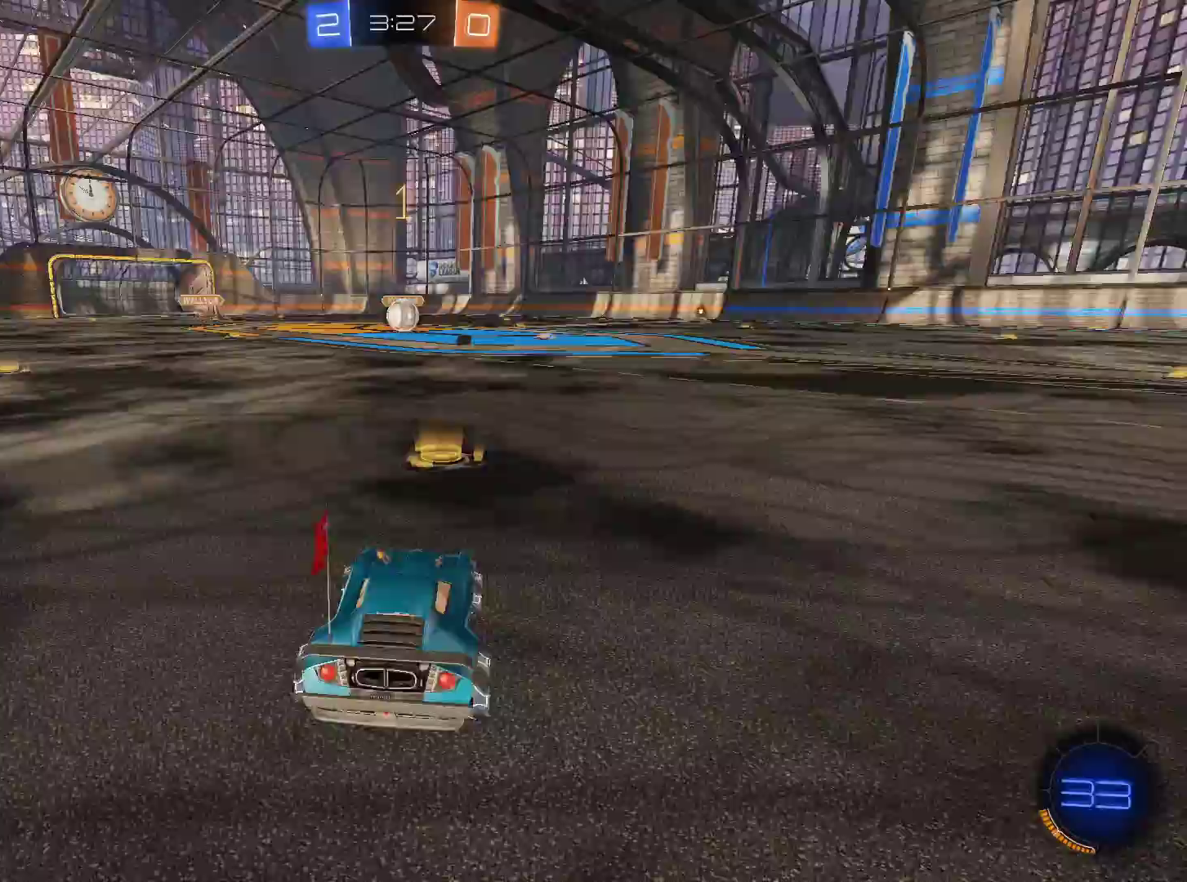
{"keys": ["w"], "mouse": ["left", "right"], "events": [[83, "a", "down"], [133, "a", "up"], [500, "mouse_right", "down"]]}
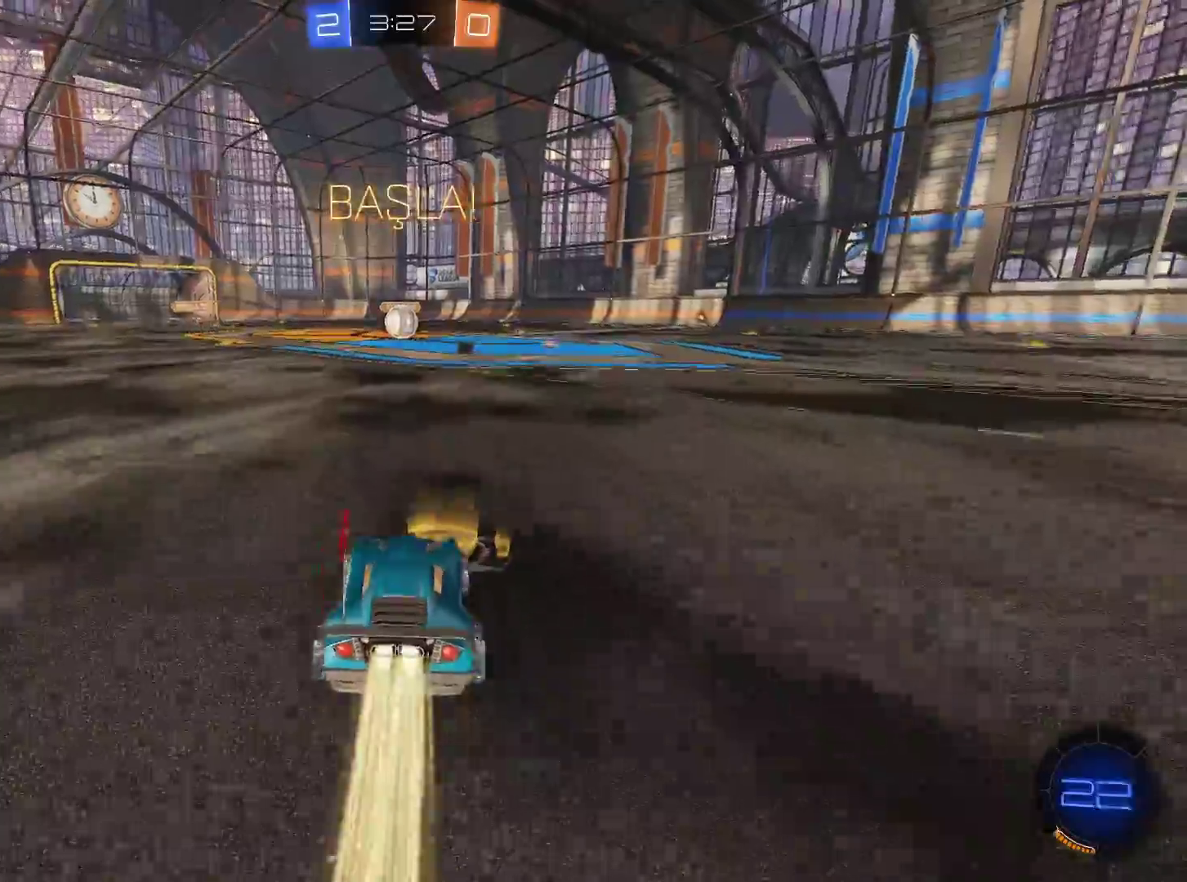
{"keys": ["w"], "mouse": [], "events": [[100, "mouse_right", "up"], [184, "mouse_right", "down"], [250, "mouse_right", "up"], [284, "mouse_left", "up"]]}
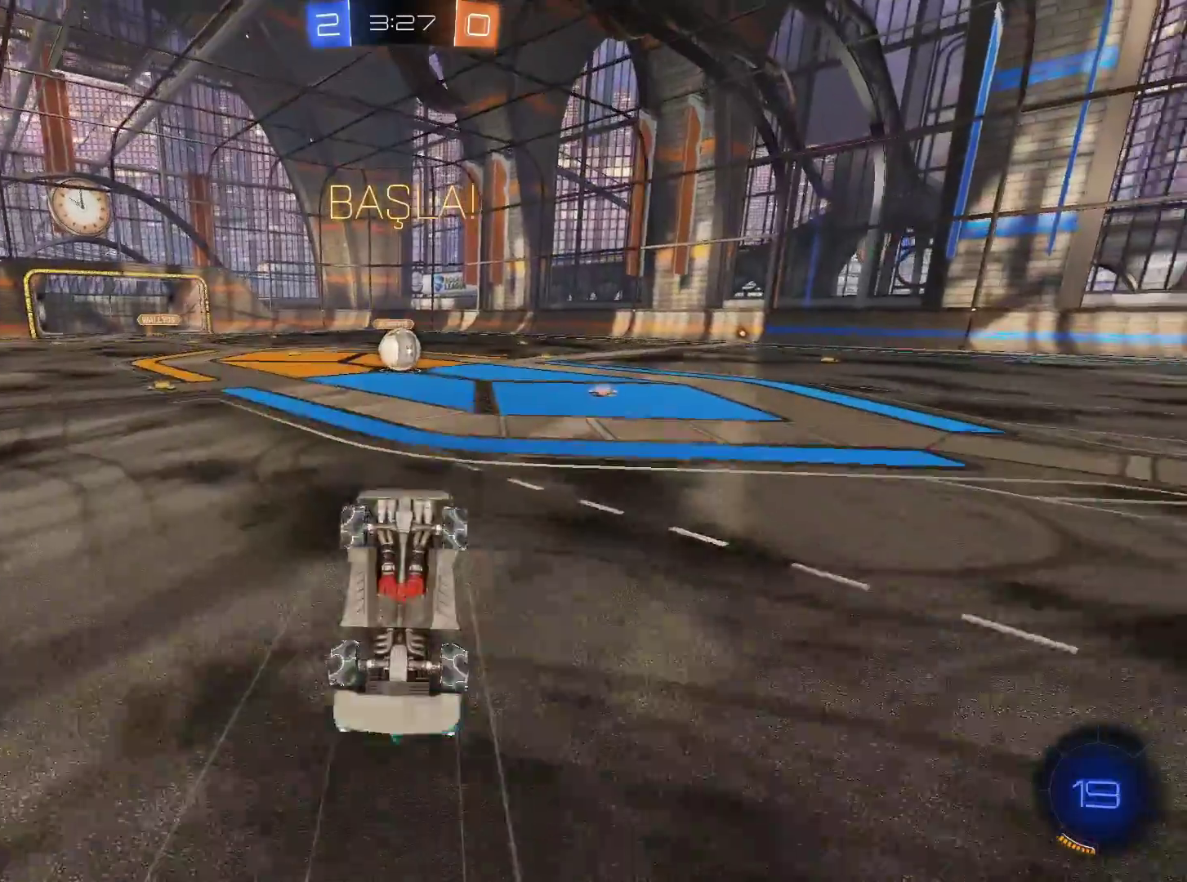
{"keys": [], "mouse": [], "events": [[16, "w", "up"]]}
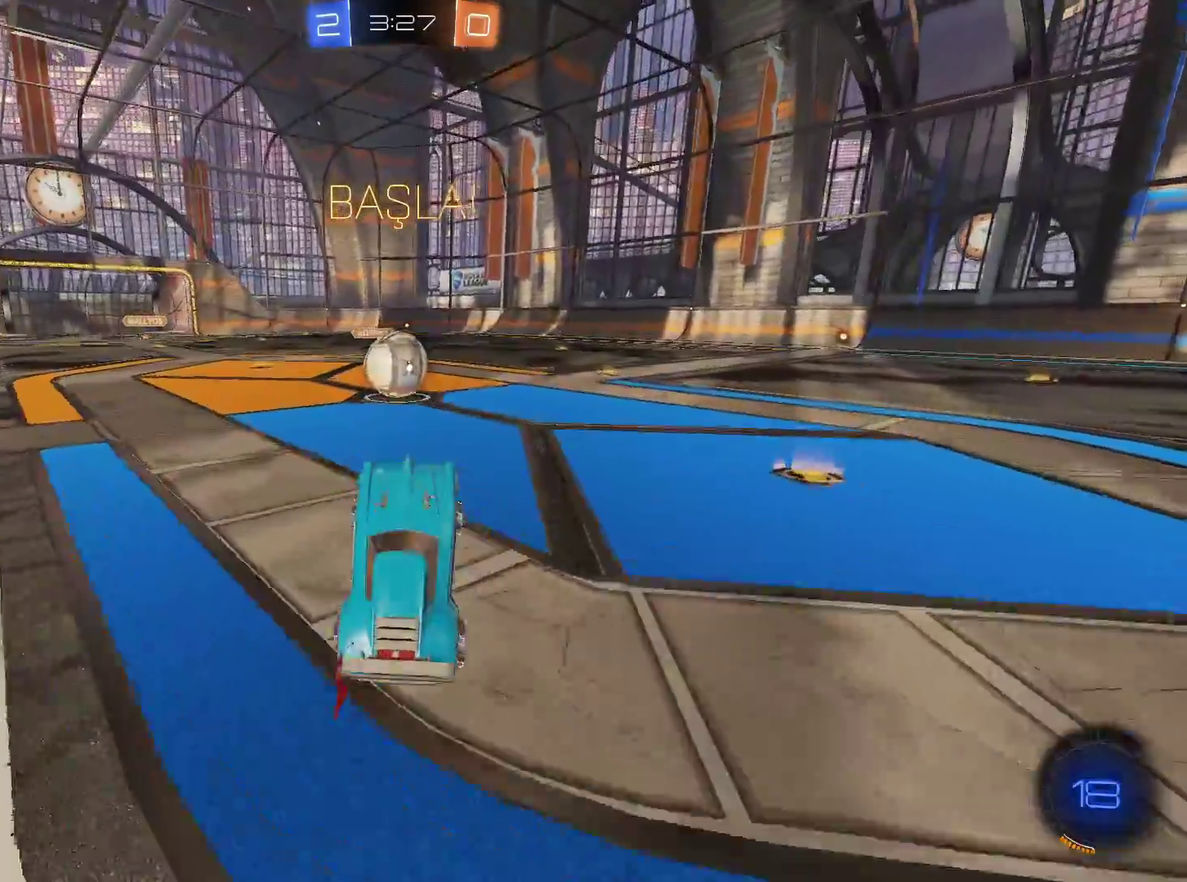
{"keys": ["a", "d"], "mouse": [], "events": [[134, "mouse_left", "down"], [167, "a", "down"], [367, "mouse_right", "down"], [401, "a", "up"], [451, "d", "down"], [451, "mouse_right", "up"], [501, "a", "down"], [501, "mouse_left", "up"]]}
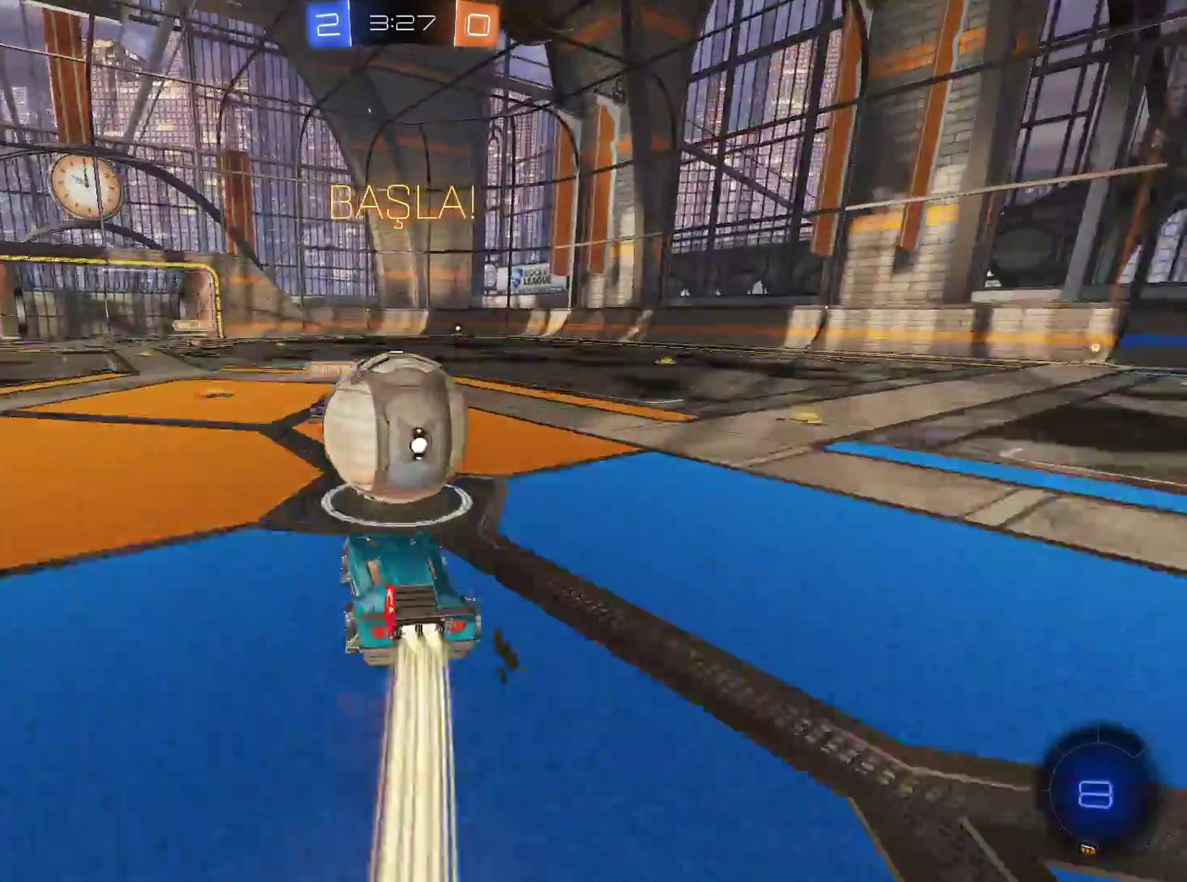
{"keys": [], "mouse": [], "events": [[50, "d", "up"], [100, "a", "up"], [100, "d", "down"], [100, "mouse_right", "down"], [317, "mouse_right", "up"], [467, "d", "up"]]}
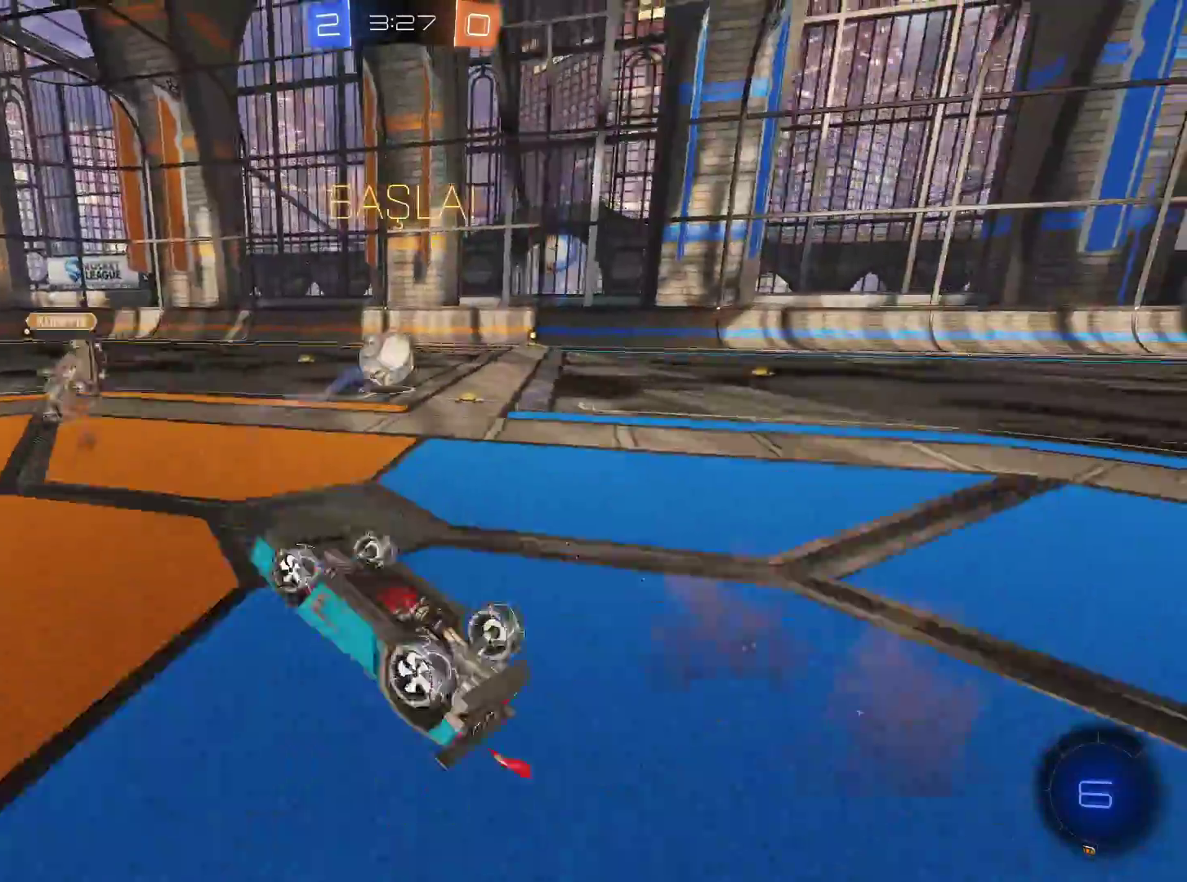
{"keys": ["a"], "mouse": [], "events": [[484, "a", "down"]]}
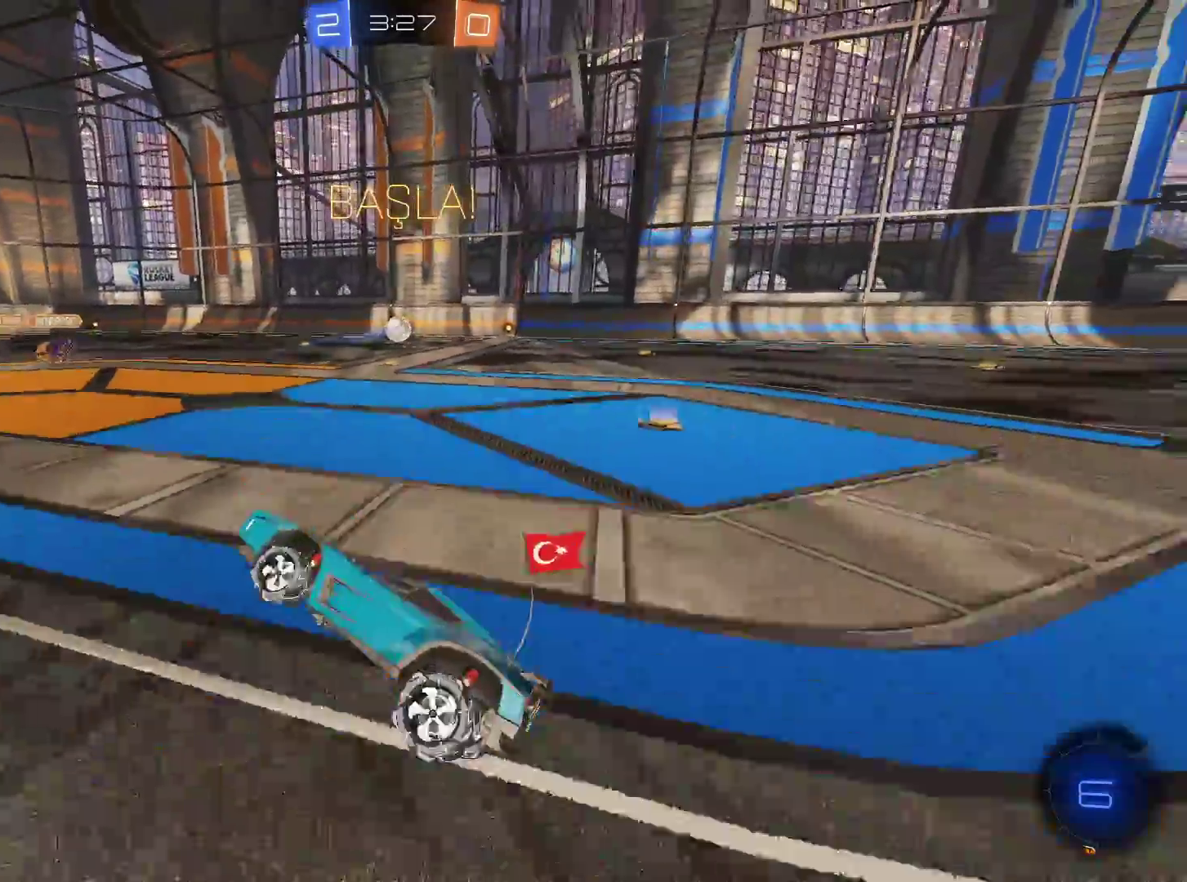
{"keys": ["s"], "mouse": ["right"], "events": [[117, "a", "up"], [217, "s", "down"], [450, "mouse_right", "down"]]}
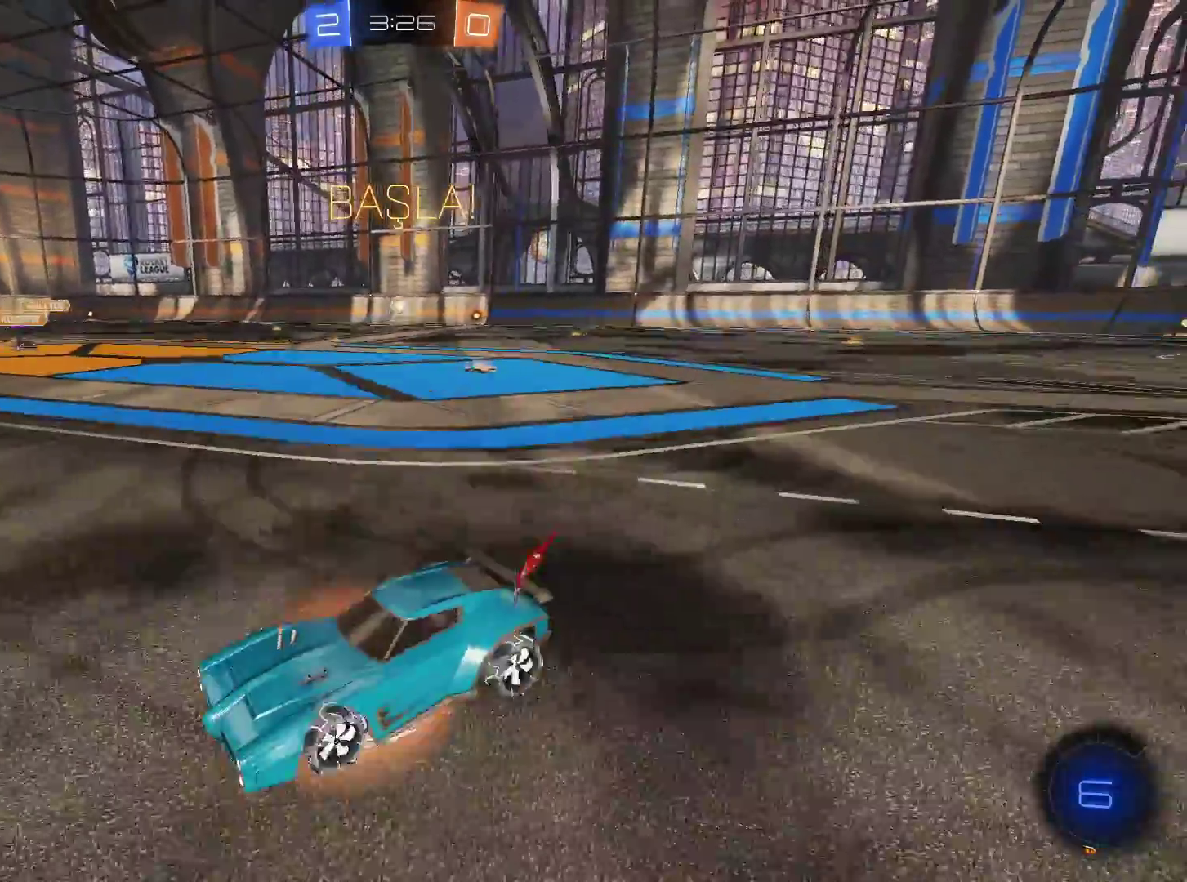
{"keys": ["d", "q"], "mouse": [], "events": [[50, "mouse_right", "up"], [184, "s", "up"], [284, "d", "down"], [284, "space", "down"], [417, "space", "up"], [467, "q", "down"]]}
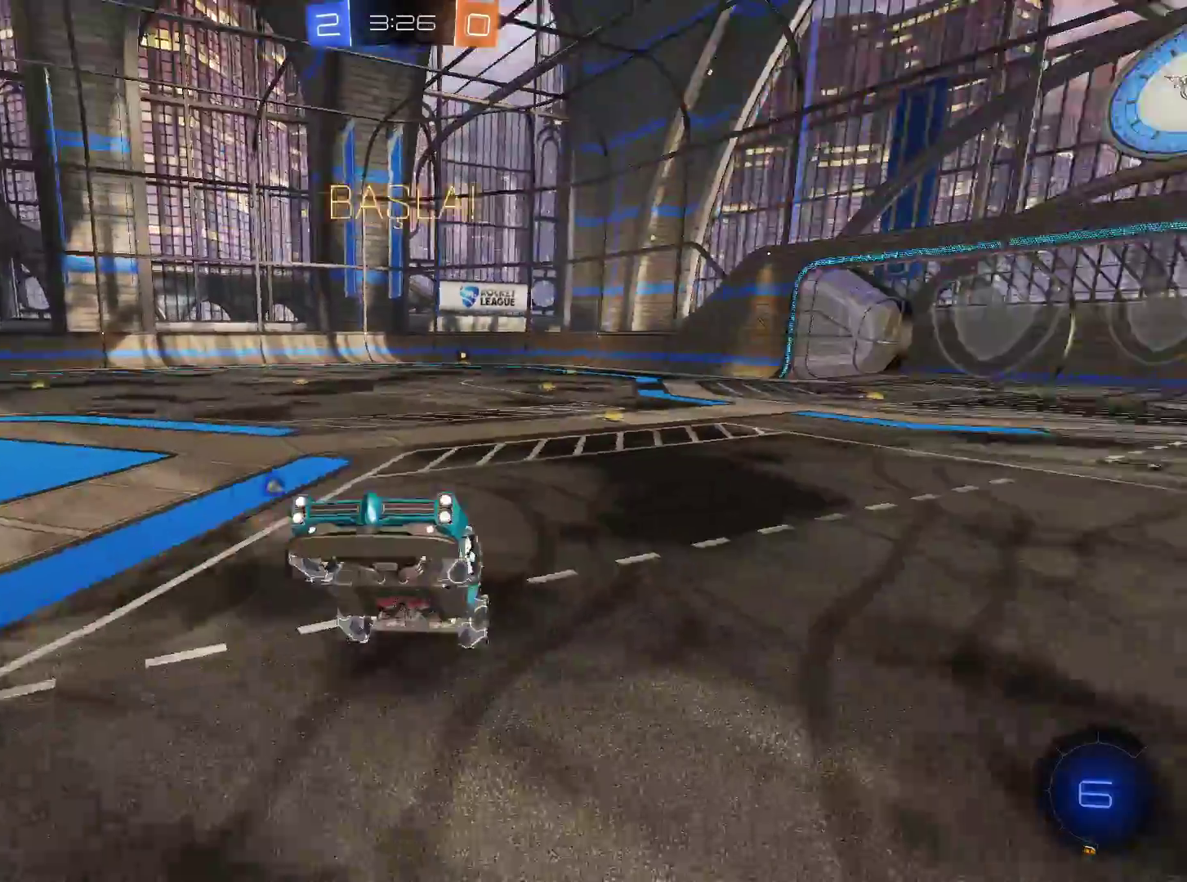
{"keys": ["w"], "mouse": [], "events": [[300, "w", "down"], [433, "d", "up"], [433, "q", "up"]]}
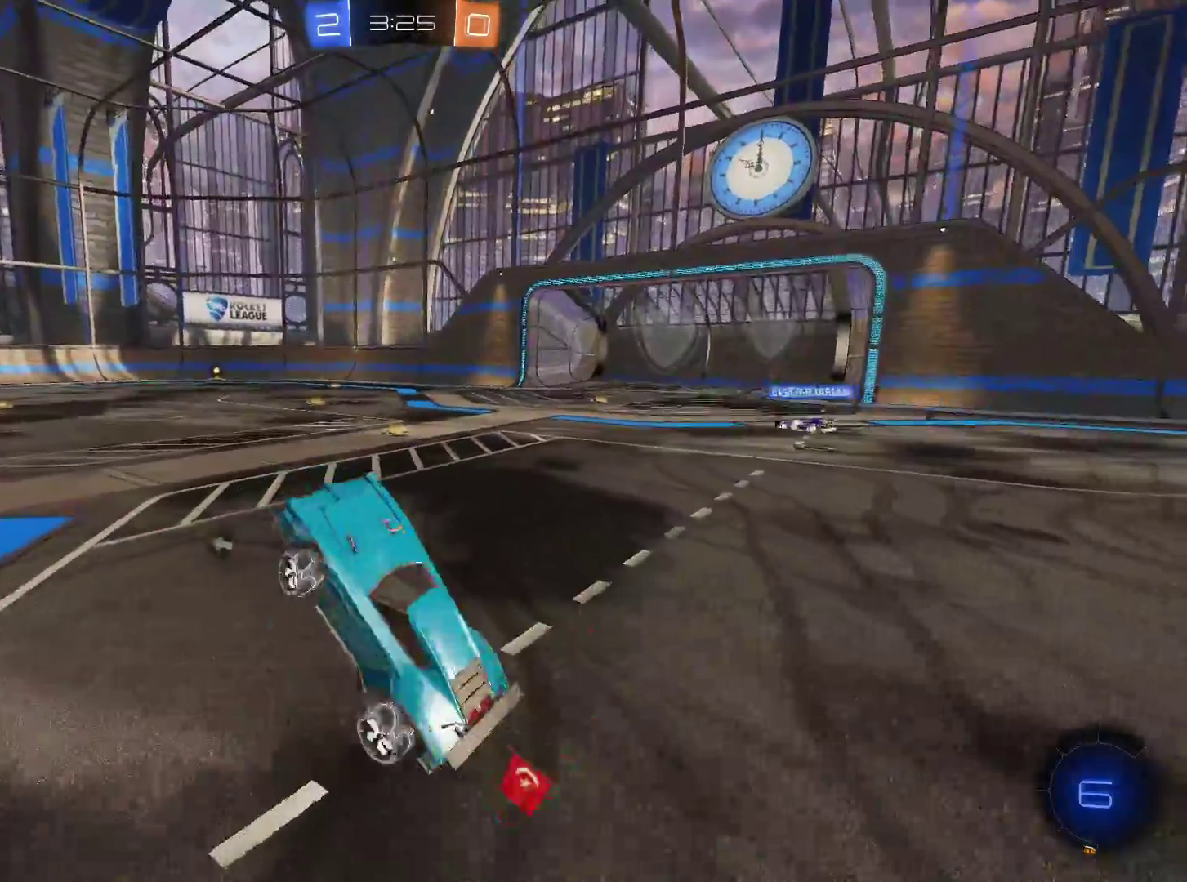
{"keys": ["w"], "mouse": ["left"], "events": [[34, "w", "up"], [167, "w", "down"], [217, "mouse_left", "down"], [351, "a", "down"], [451, "a", "up"]]}
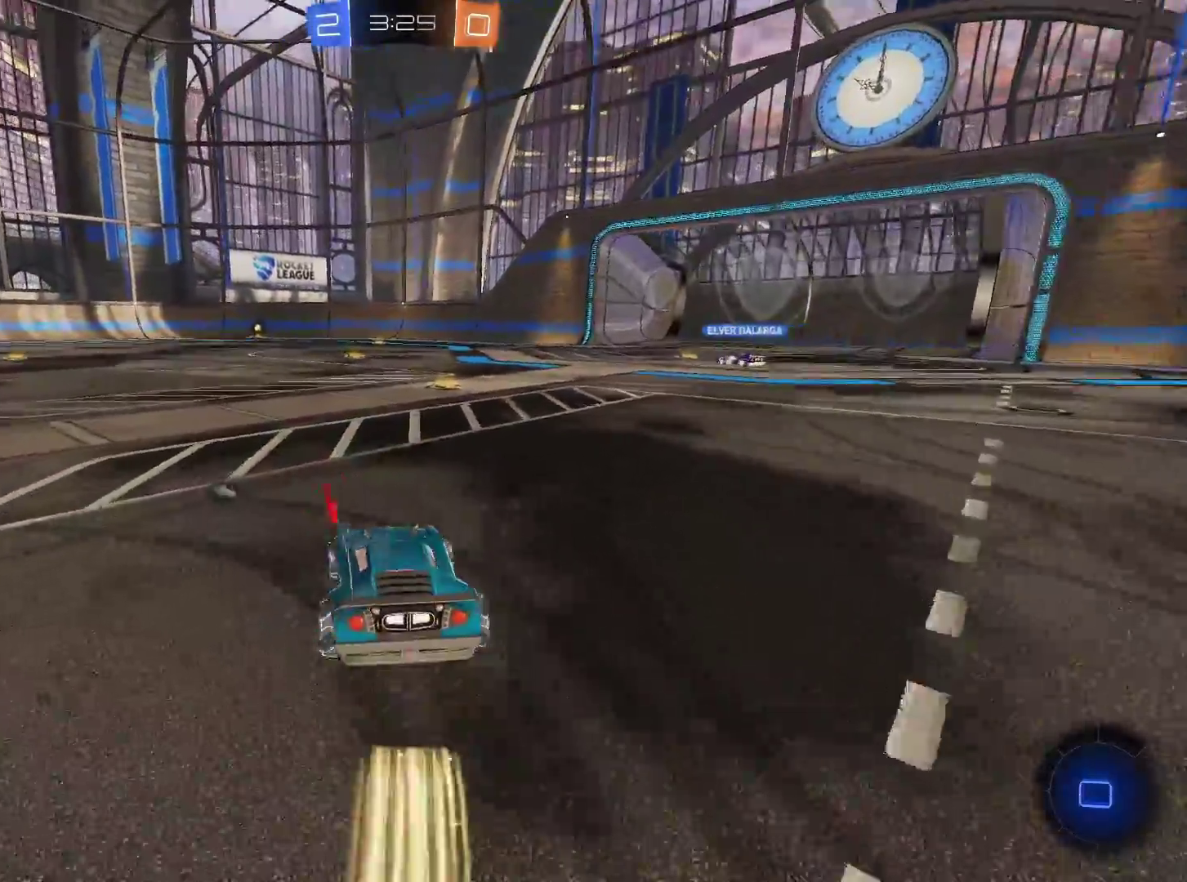
{"keys": ["w"], "mouse": ["left", "right"], "events": [[283, "mouse_right", "down"], [350, "mouse_right", "up"], [467, "mouse_right", "down"]]}
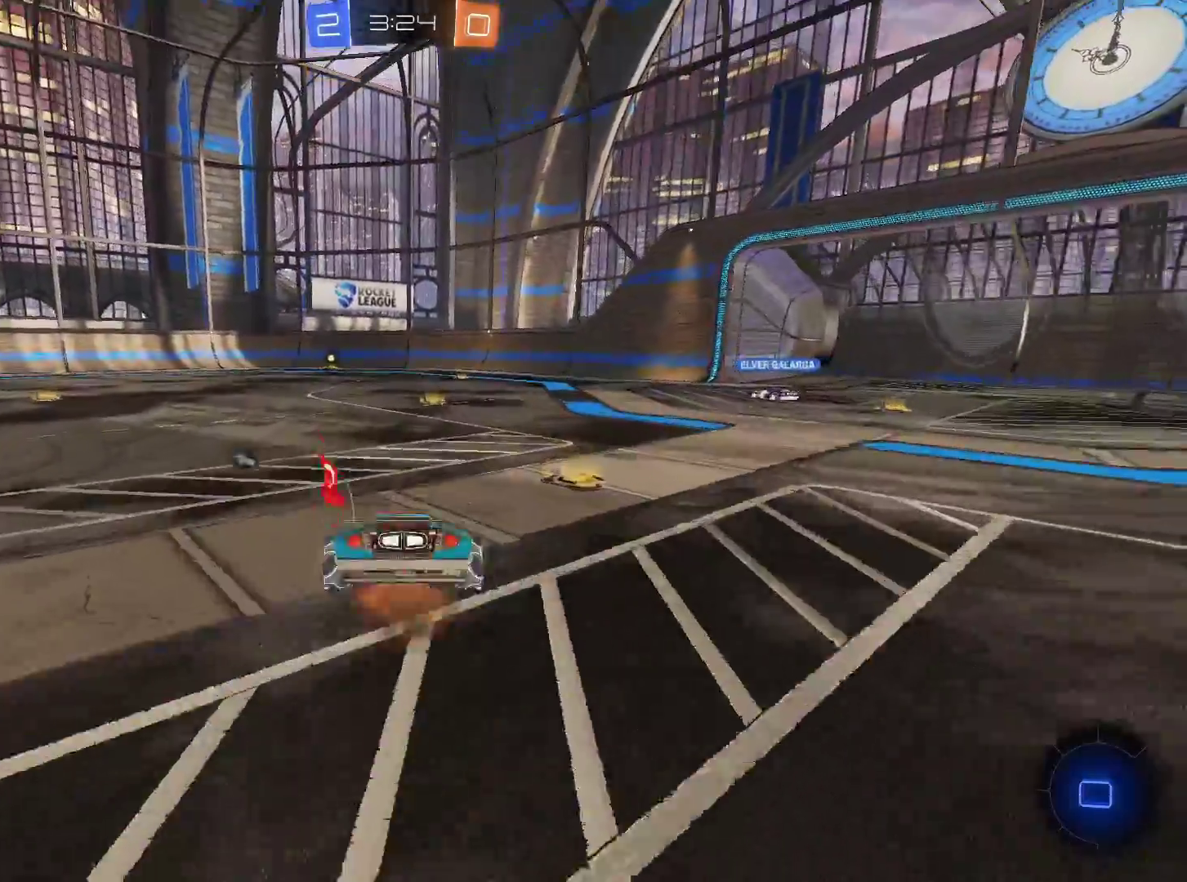
{"keys": [], "mouse": [], "events": [[100, "mouse_left", "up"], [100, "mouse_right", "up"], [200, "w", "up"]]}
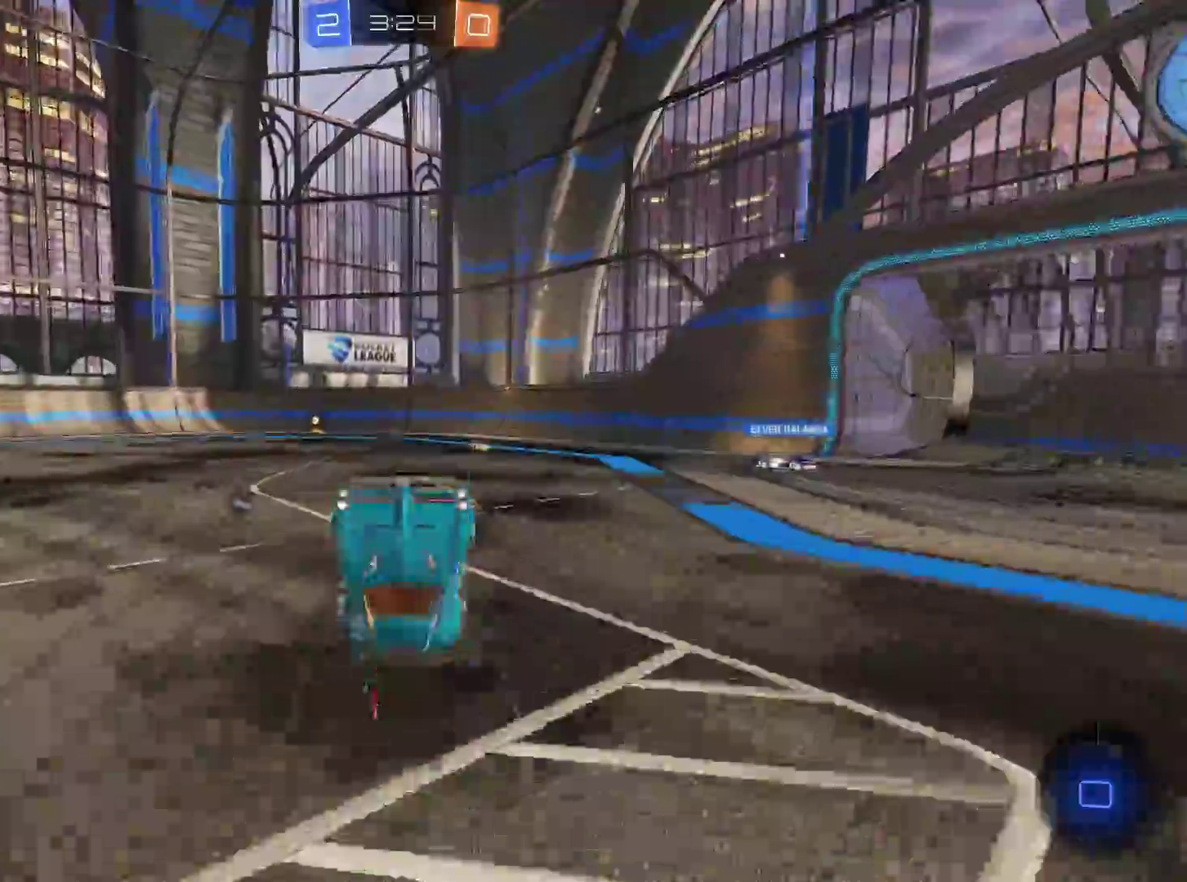
{"keys": ["a", "w"], "mouse": [], "events": [[400, "a", "down"], [400, "w", "down"]]}
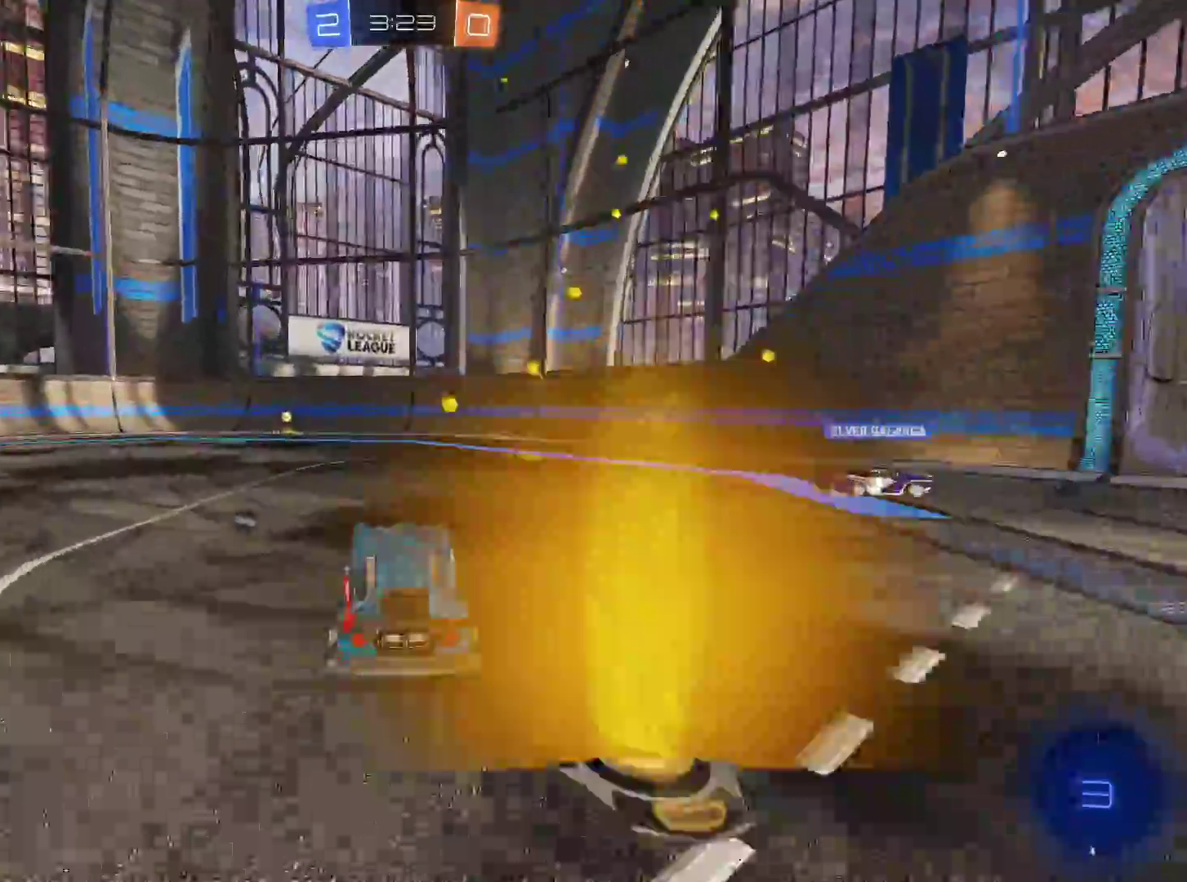
{"keys": ["w"], "mouse": [], "events": [[134, "a", "up"], [234, "mouse_left", "down"], [284, "space", "down"], [367, "mouse_left", "up"], [367, "space", "up"]]}
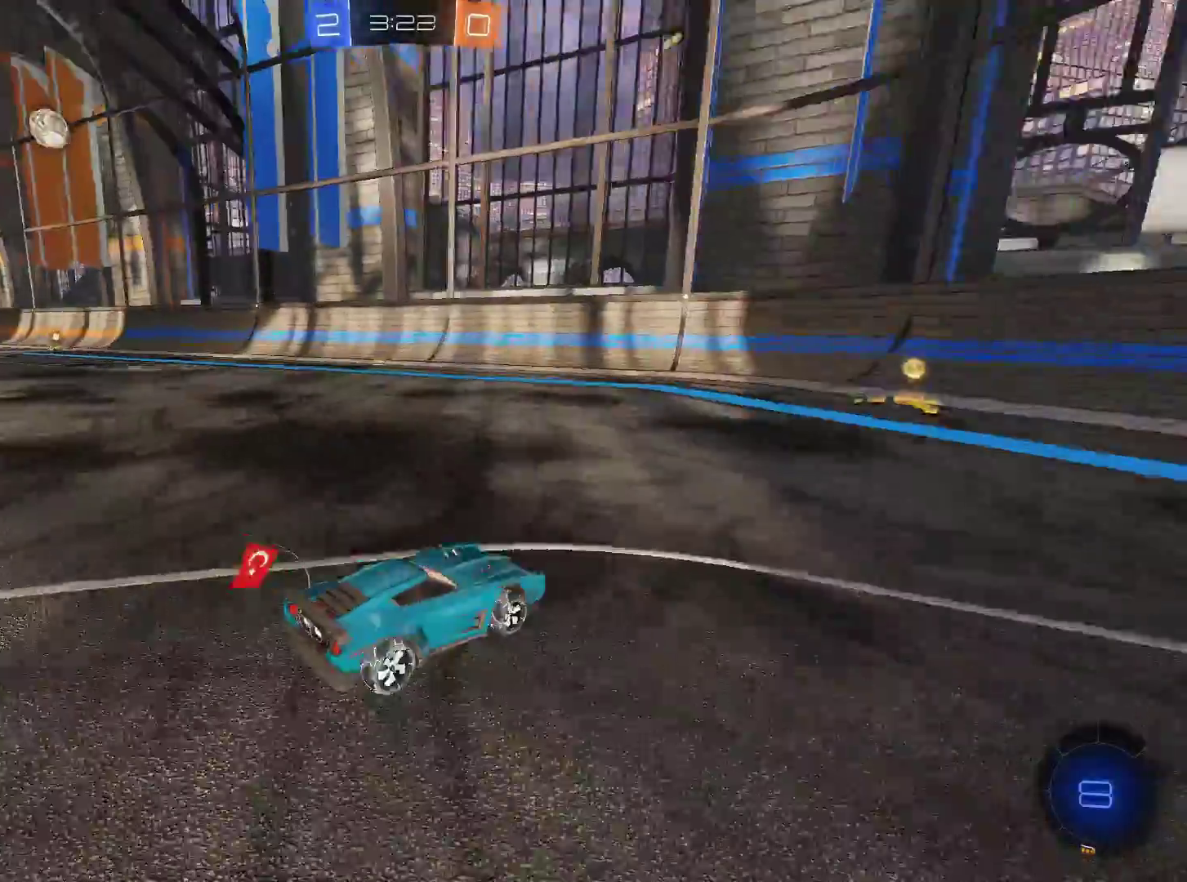
{"keys": ["w"], "mouse": [], "events": []}
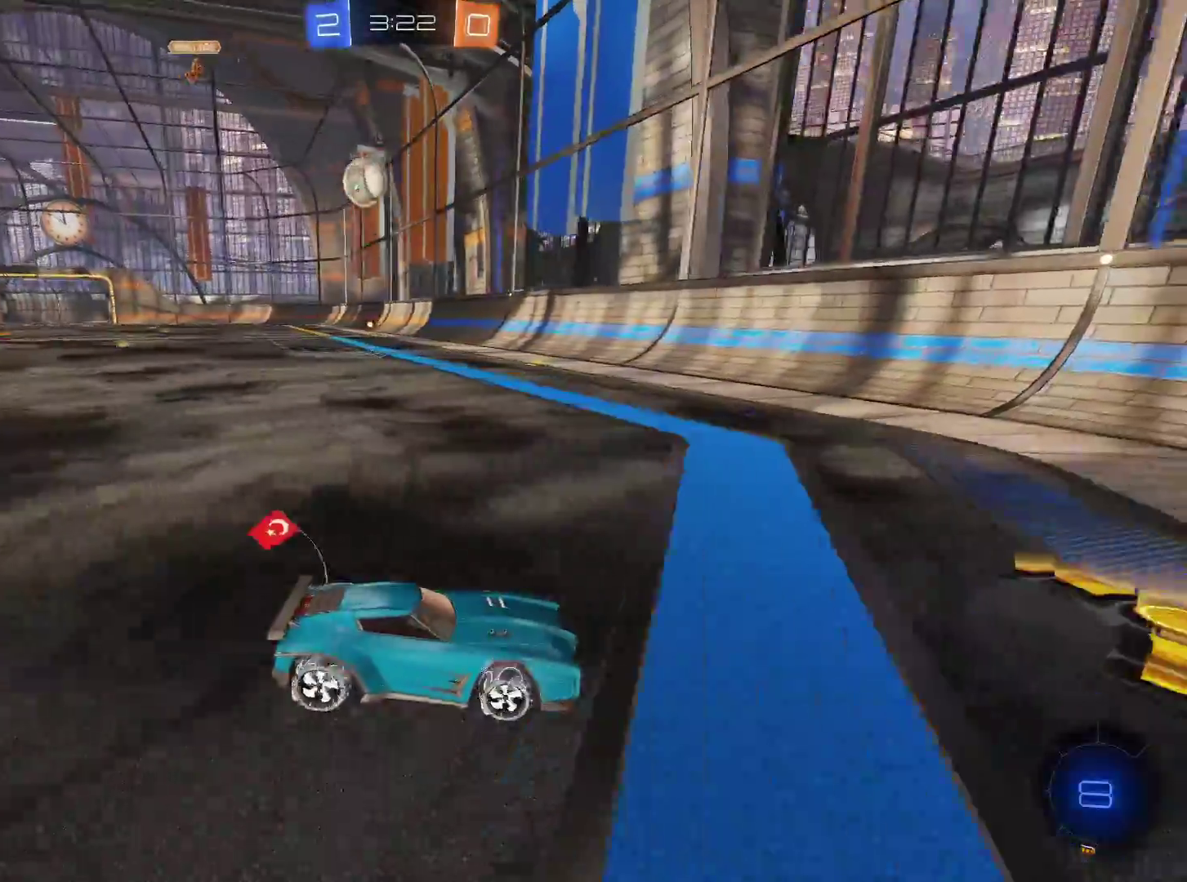
{"keys": ["d", "w"], "mouse": [], "events": [[34, "d", "down"], [67, "shift", "down"], [167, "shift", "up"], [317, "shift", "down"], [351, "shift", "up"]]}
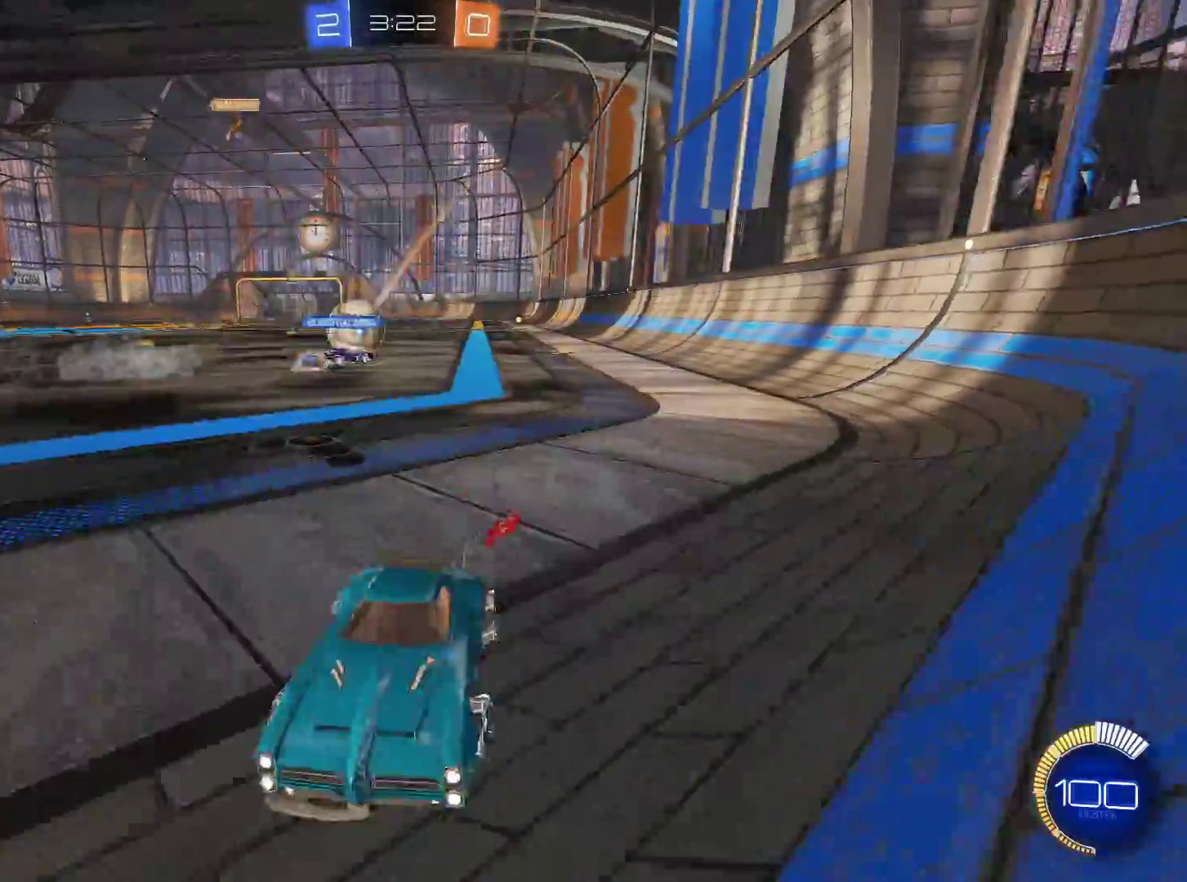
{"keys": ["d", "w"], "mouse": [], "events": []}
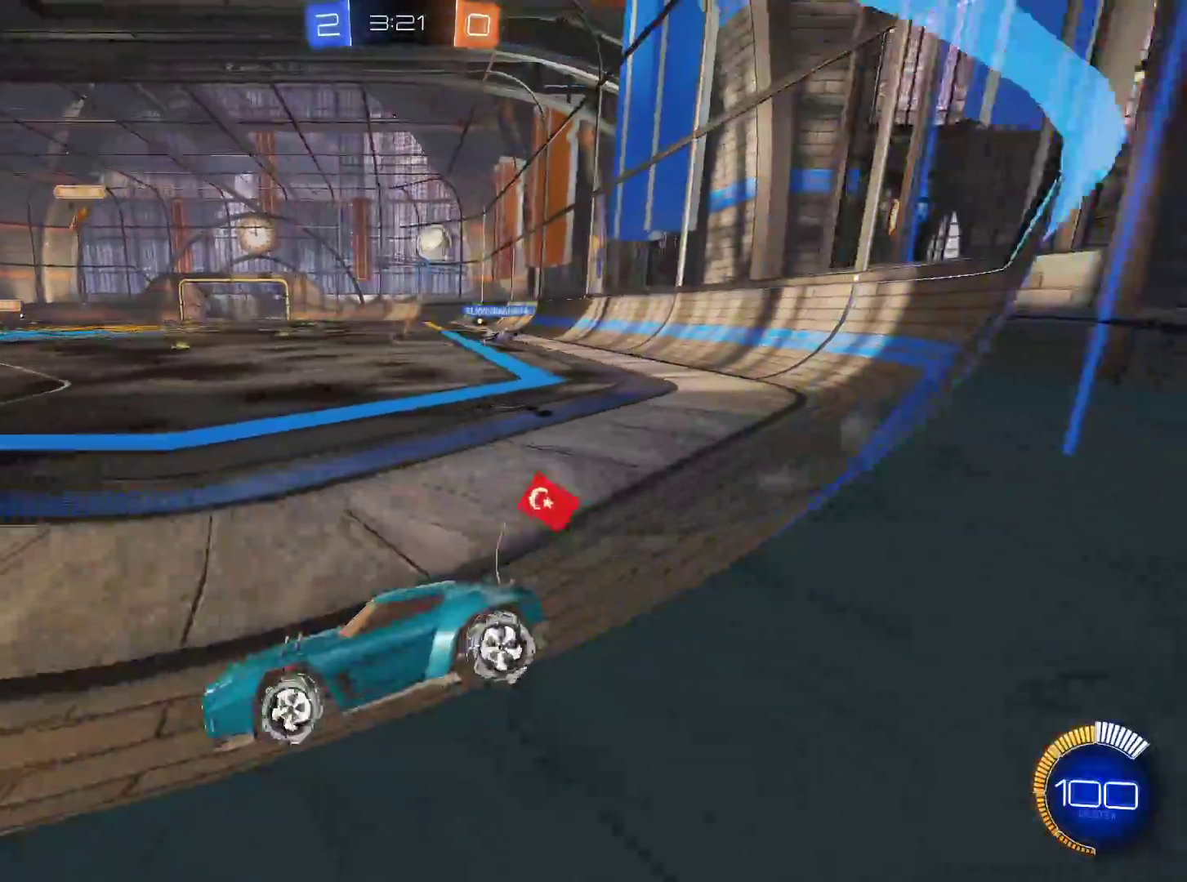
{"keys": ["w"], "mouse": [], "events": [[334, "d", "up"]]}